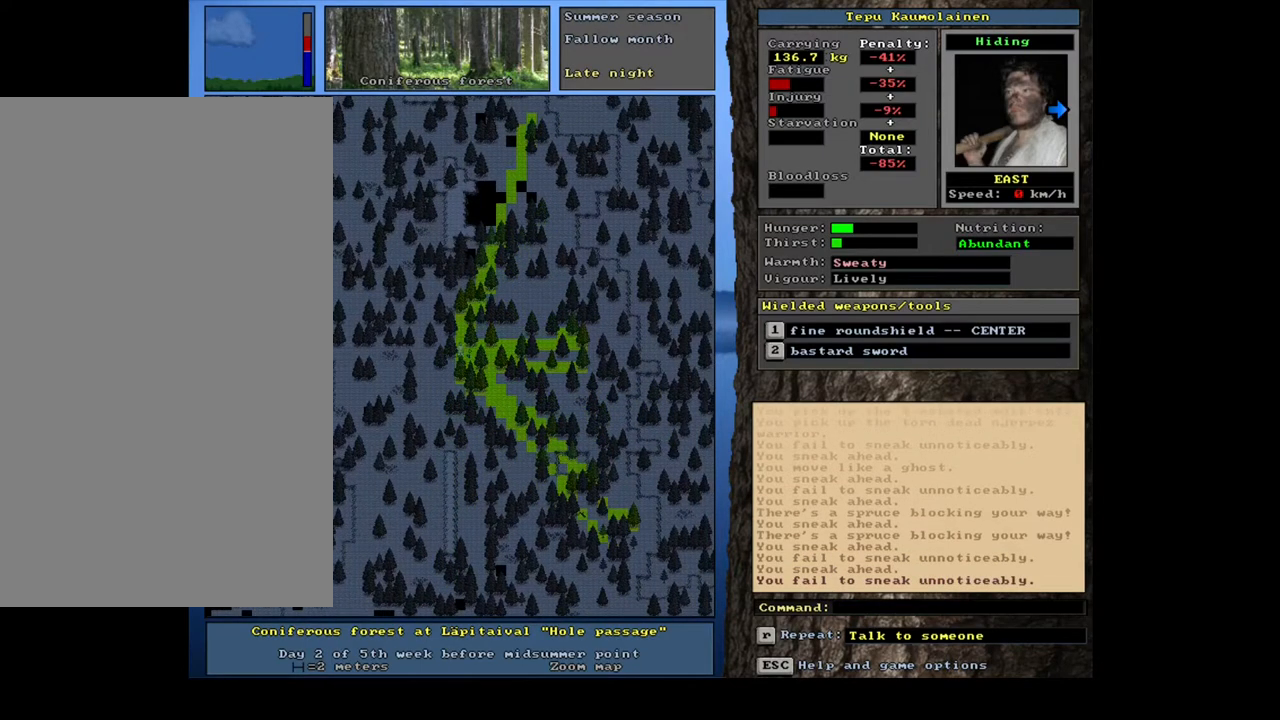
Gameplay with keyboard and mouse; each line is a JSON object with the keys and mouse buttons held at the frame after it. "events" lists presses ("down") and releases ("up") of ".", "/", "0", "1", "2", "3", "4", "5", "6", "7", "8", "9", "a", "alt_l", "alt_r", "b", "backslash", "backspace", "c", "caps_lock", "comma", "ctrl_l", "ctrl_r", "d", "down", "e", "equals", "escape", "f", "f1", "f10", "f11", "f12", "f2", "f3", "f4", "f5", "f6", "f7", "f8", "f9", "g", "h", "i", "j", "k", "l", "lbracket", "left", "m", "minus", "n", "num0", "num1", "num2", "num3", "num4", "num5", "num6", "num7", "num8", "num9", "o", "p", "q", "quote", "r", "rbracket", "return", "right", "s", "semicolon", "shift_l", "shift_r", "space", "super", "t", "tab", "tilde", "u", "up", "v", "w", "x", "y", "z", "mouse_left", "mouse_wheel", "mouse_right", "mouse_mb4" and "mouse_mb5" between this image and that frame as [ms after this image, input, new state], when the widget could be followed in between. "mouse_left", "mouse_wheel", "mouse_right", "mouse_mb4", "mouse_mb5" = the "left", "wheel", "right", "mb4", "mb5" buttons of the "mouse" list. No other keys are recorded. "wheel" means that the mouse wheel is clicked or scrolled. Mouse movement is not recorded.
{"keys": ["ctrl_l"], "mouse": [], "events": [[17, "num6", "down"], [100, "num6", "up"]]}
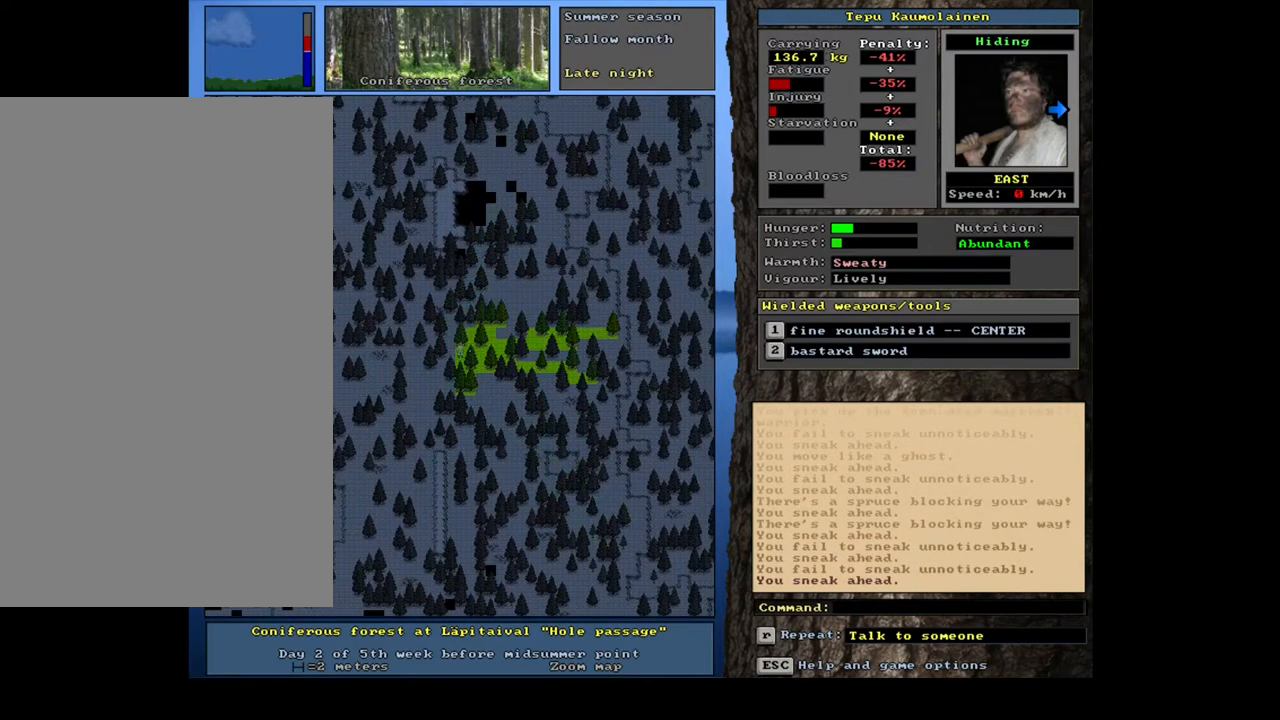
{"keys": ["ctrl_l"], "mouse": [], "events": [[350, "num6", "down"], [450, "num6", "up"]]}
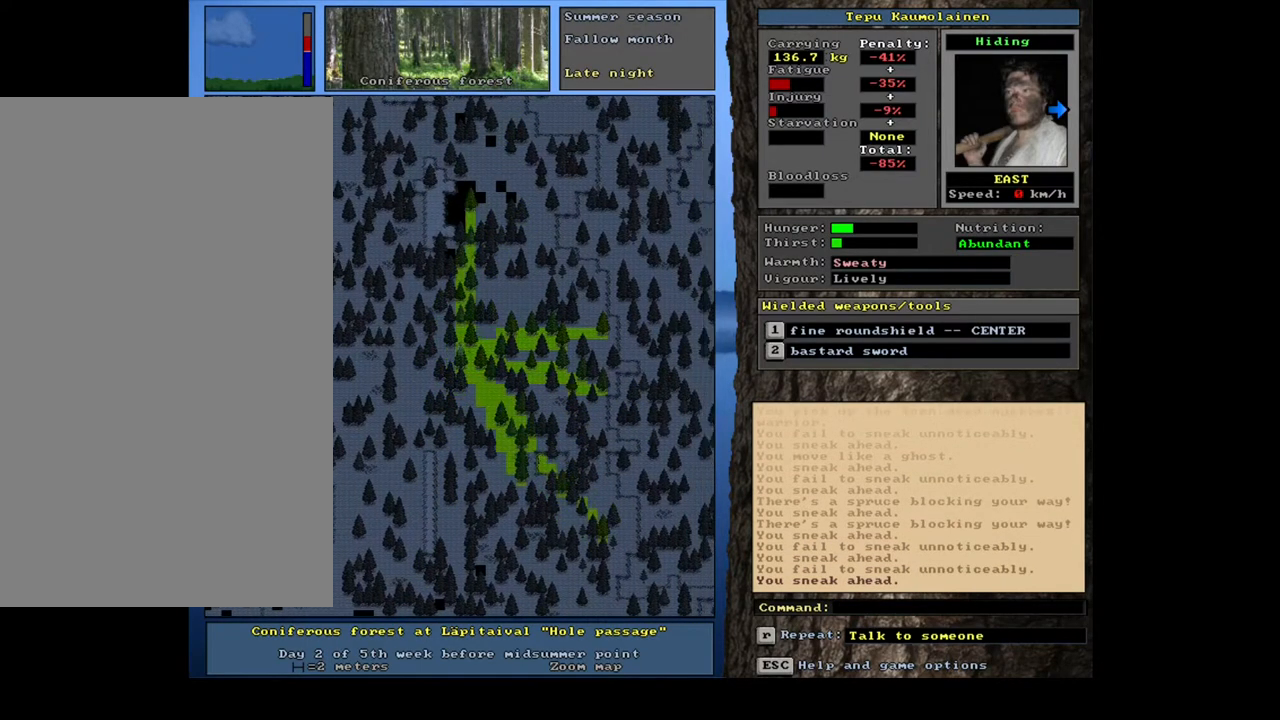
{"keys": ["ctrl_l"], "mouse": [], "events": [[83, "num6", "down"], [183, "num6", "up"], [317, "num6", "down"], [400, "num6", "up"]]}
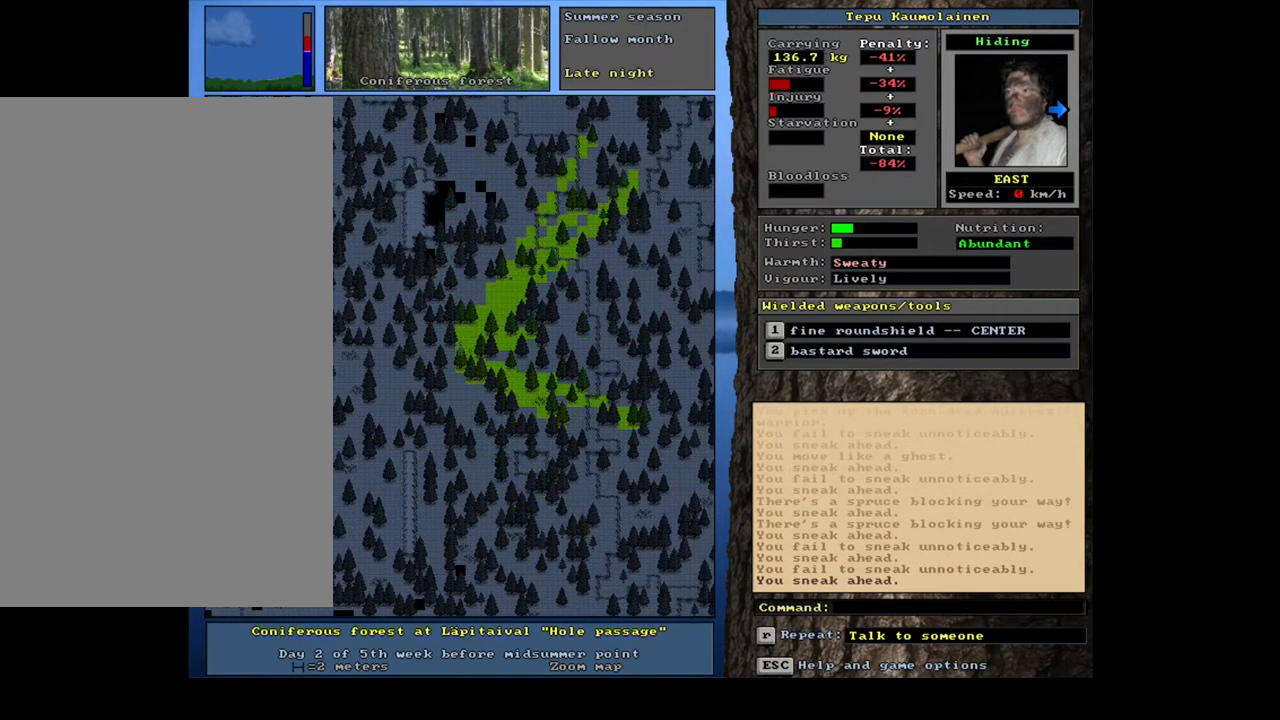
{"keys": ["ctrl_l"], "mouse": [], "events": [[67, "num9", "down"], [133, "num9", "up"]]}
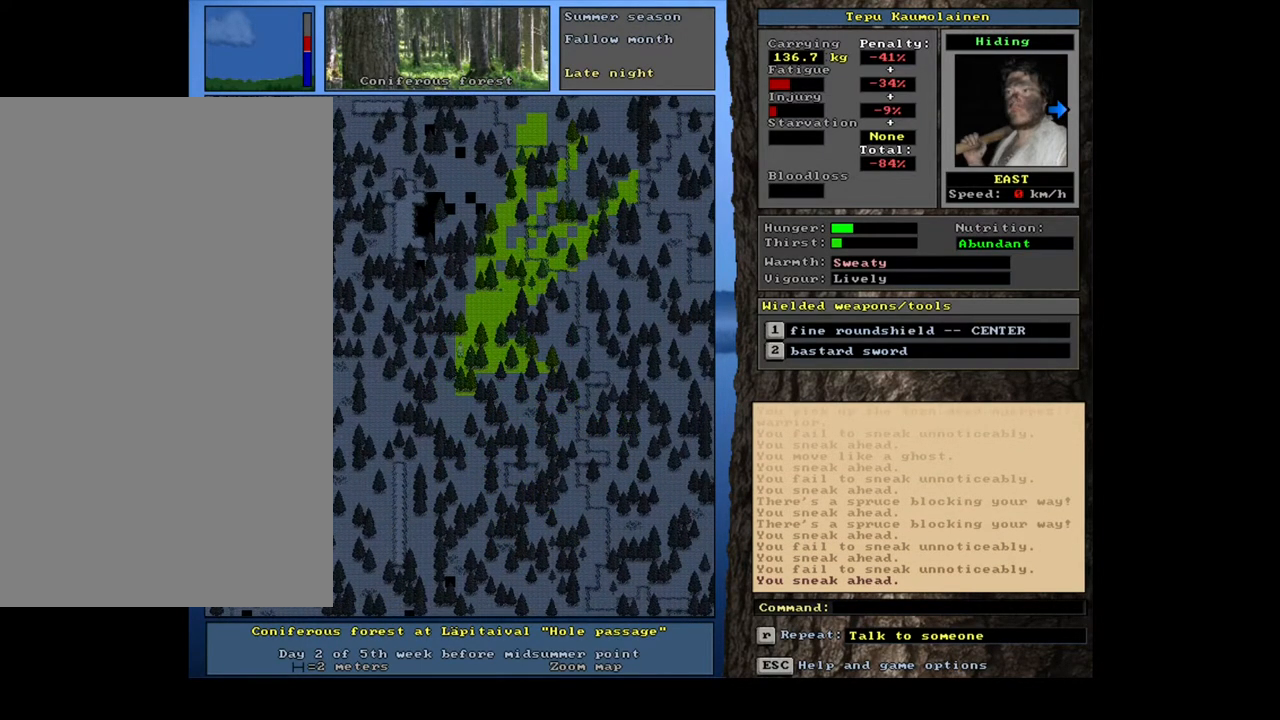
{"keys": ["ctrl_l"], "mouse": [], "events": []}
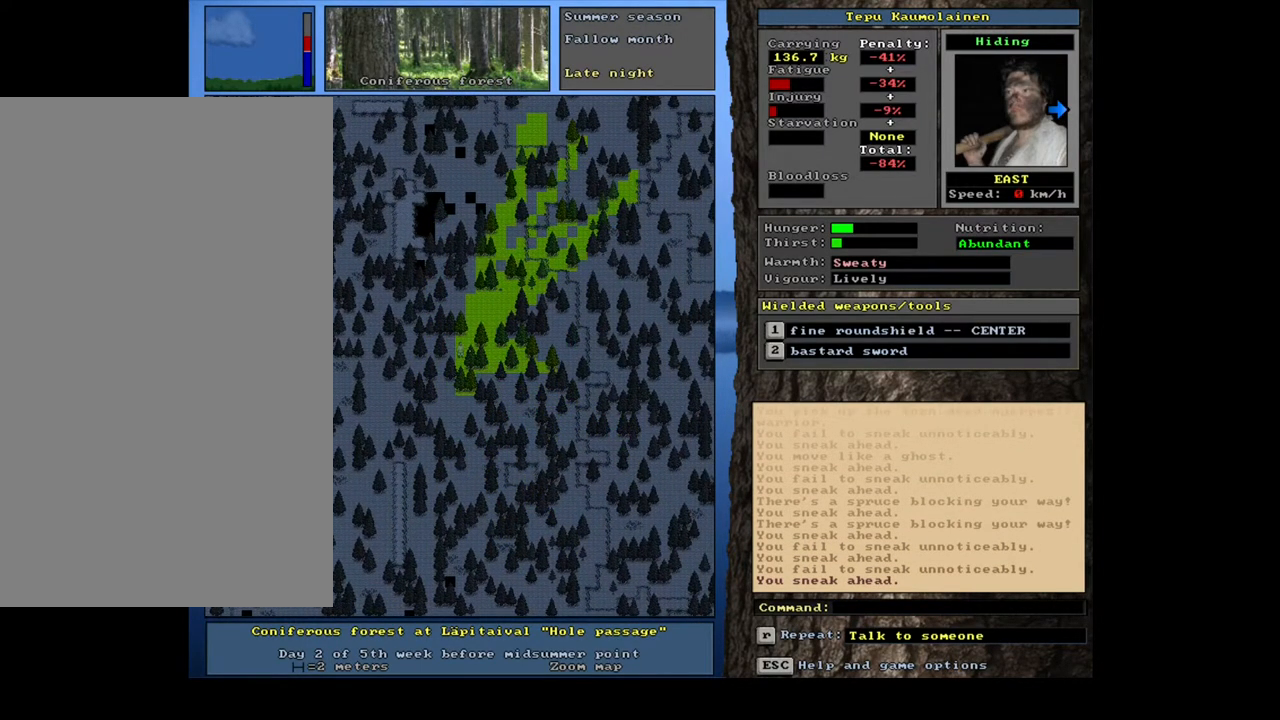
{"keys": ["ctrl_l", "num9"], "mouse": [], "events": [[500, "num9", "down"]]}
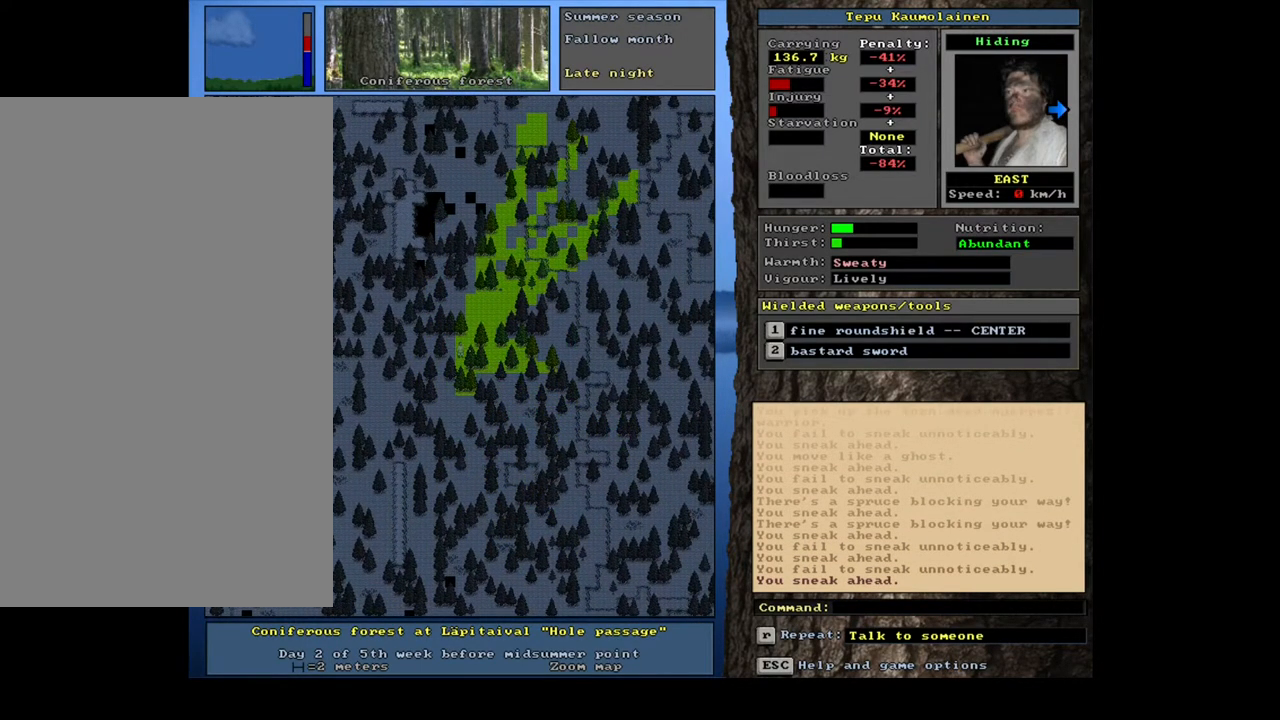
{"keys": ["ctrl_l"], "mouse": [], "events": [[100, "num9", "up"]]}
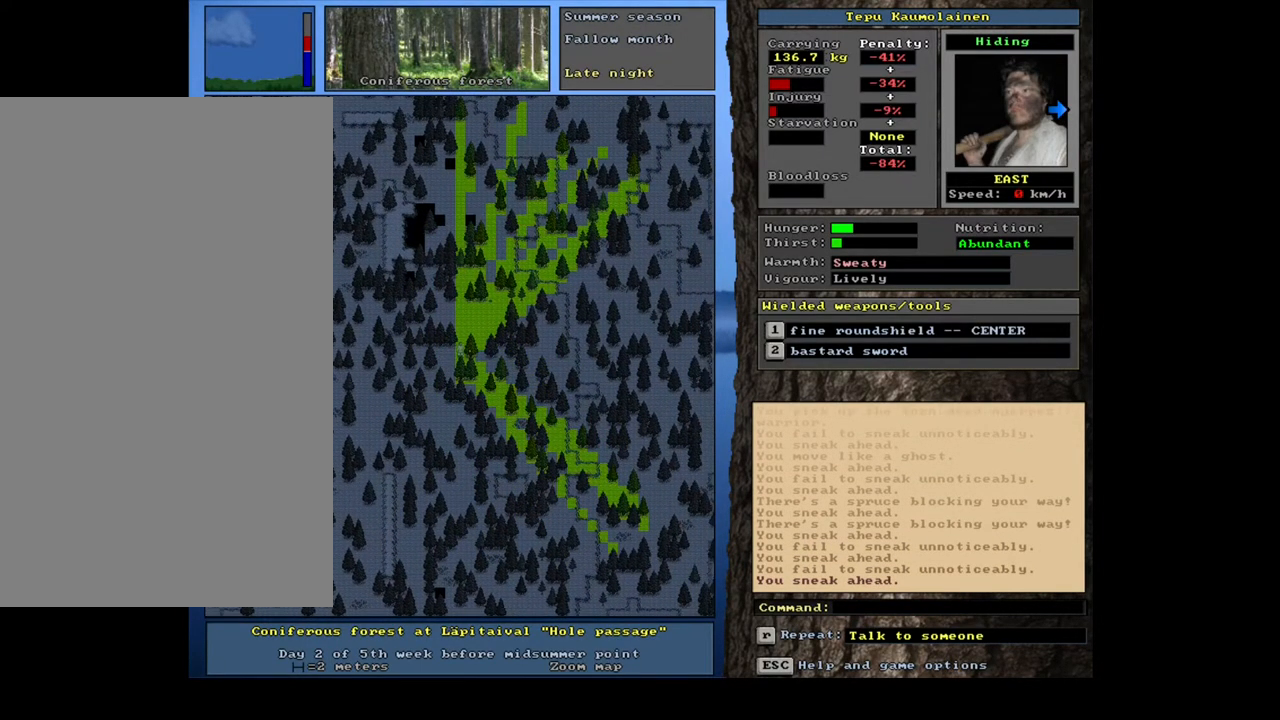
{"keys": ["ctrl_l"], "mouse": [], "events": [[17, "num9", "down"], [100, "num9", "up"], [400, "num6", "down"], [483, "num6", "up"]]}
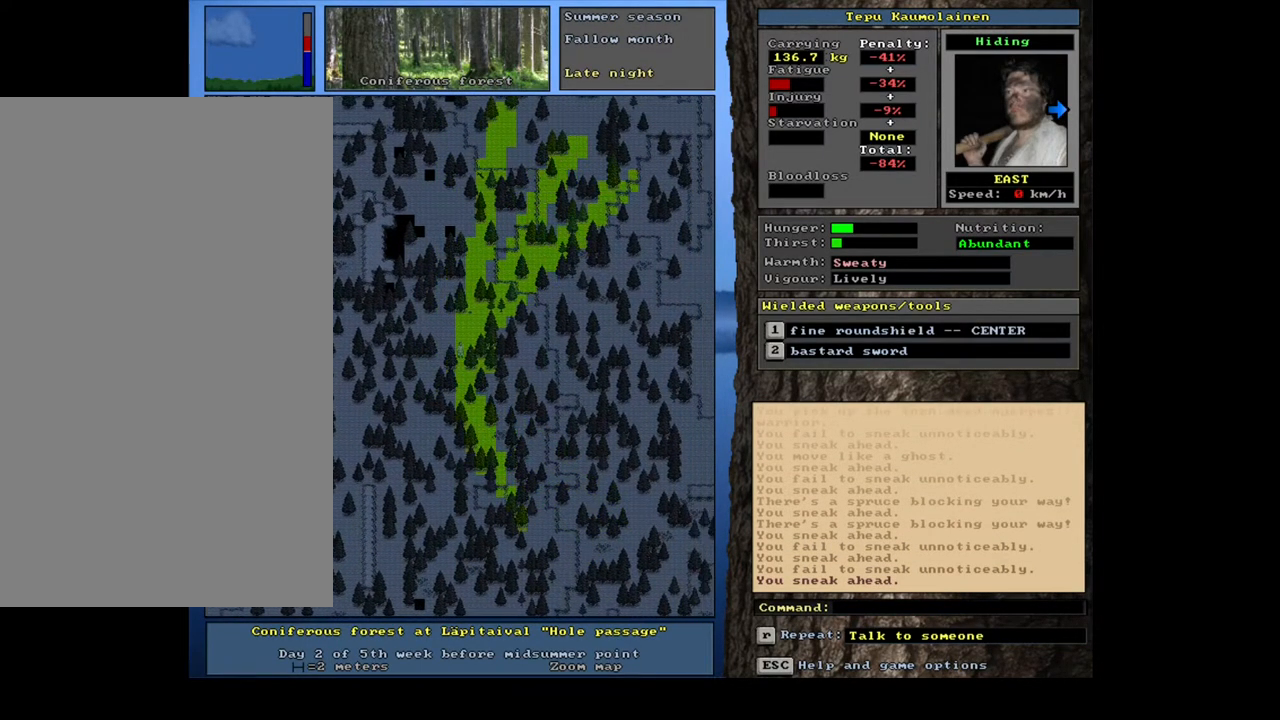
{"keys": ["ctrl_l"], "mouse": [], "events": [[100, "num6", "down"], [167, "num6", "up"], [333, "num9", "down"], [400, "num9", "up"]]}
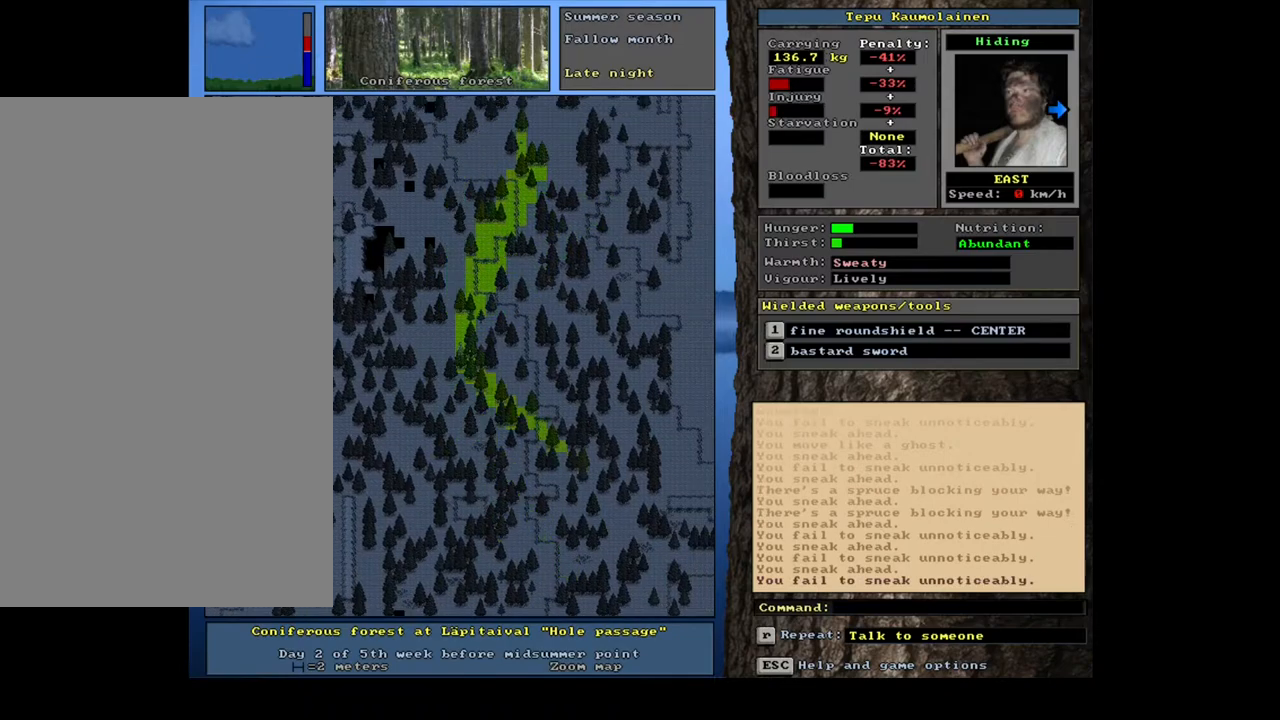
{"keys": ["ctrl_l", "num9"], "mouse": [], "events": [[83, "num8", "down"], [200, "num8", "up"], [233, "num8", "down"], [333, "num9", "down"], [450, "num8", "up"]]}
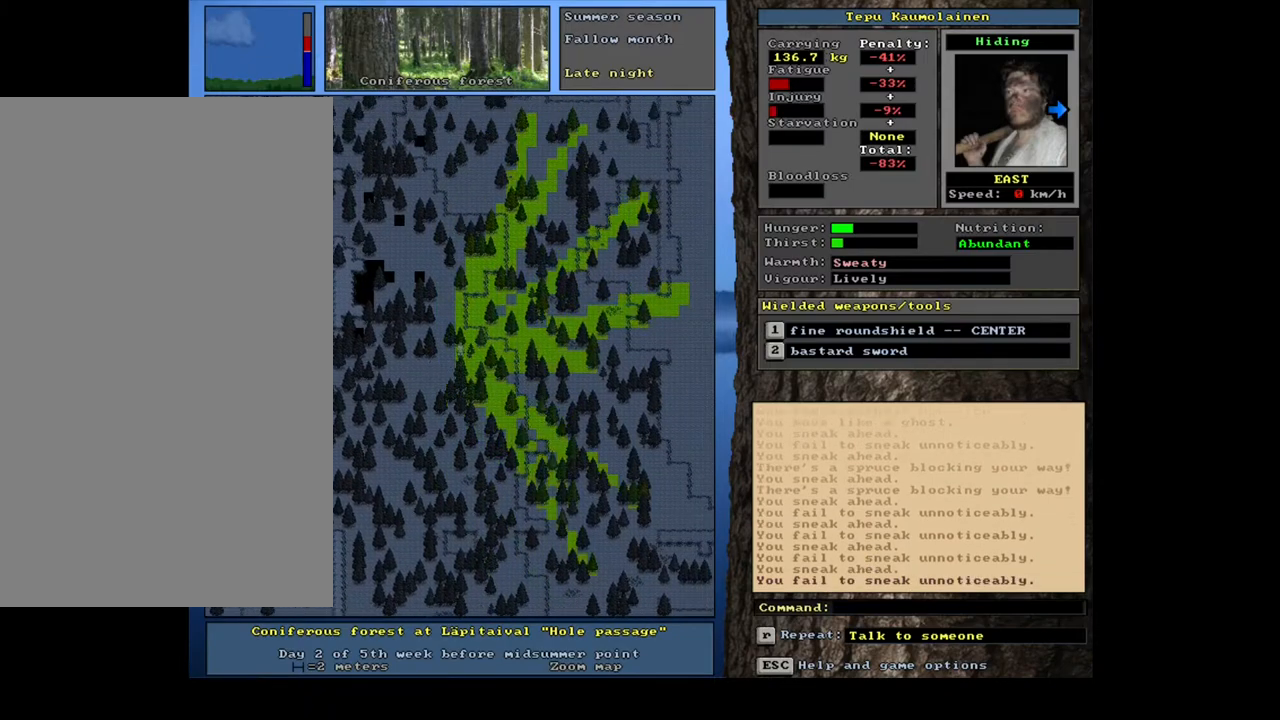
{"keys": ["ctrl_l"], "mouse": [], "events": [[67, "num9", "up"], [250, "num9", "down"], [317, "num9", "up"]]}
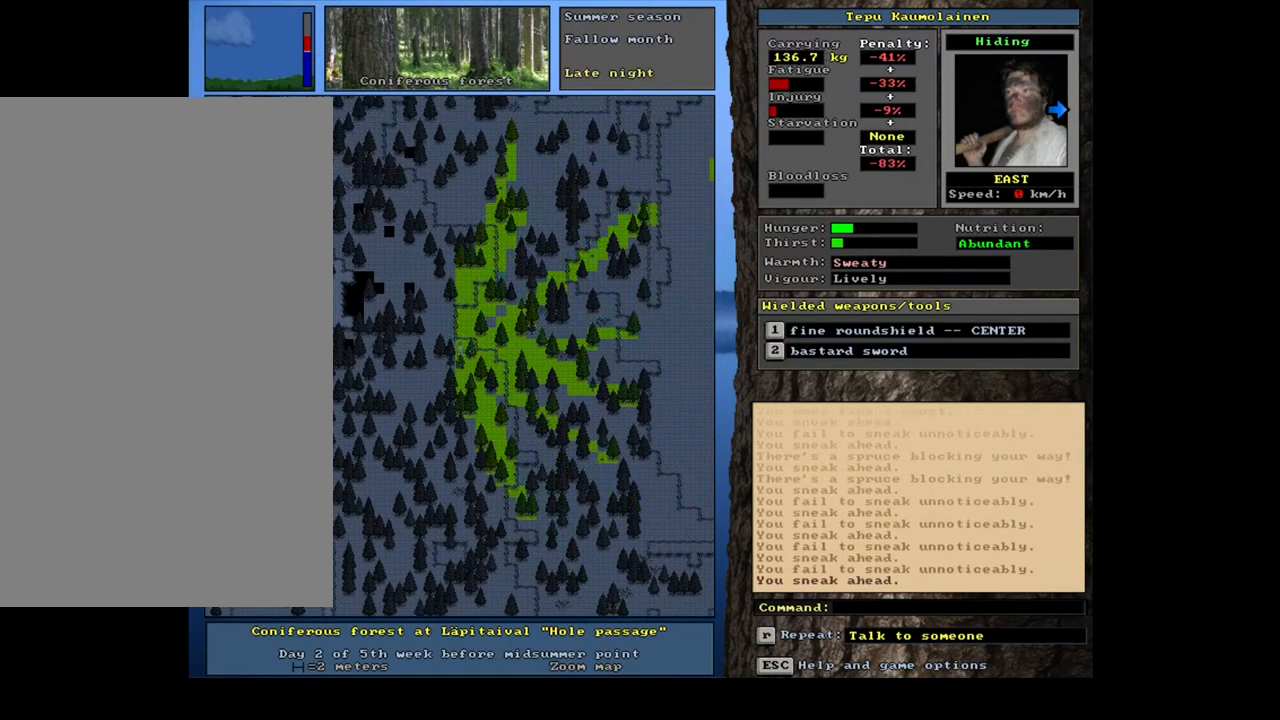
{"keys": ["ctrl_l"], "mouse": [], "events": []}
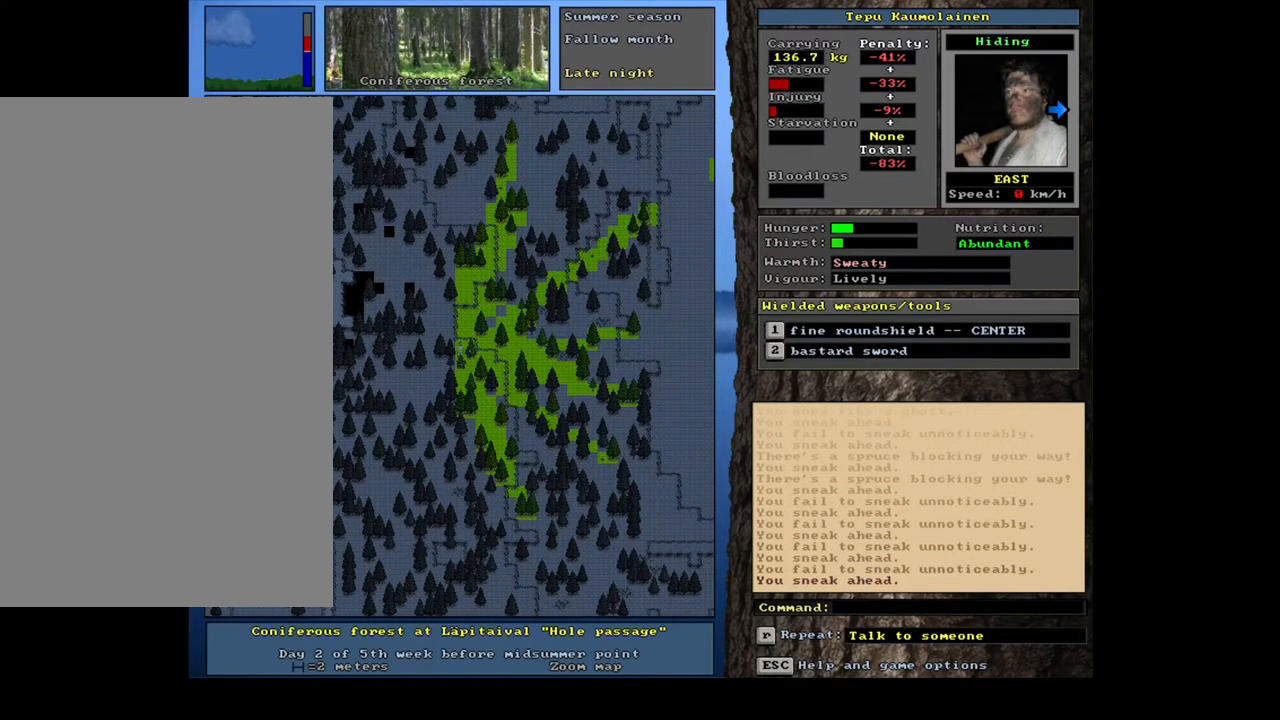
{"keys": [], "mouse": [], "events": [[367, "ctrl_l", "up"]]}
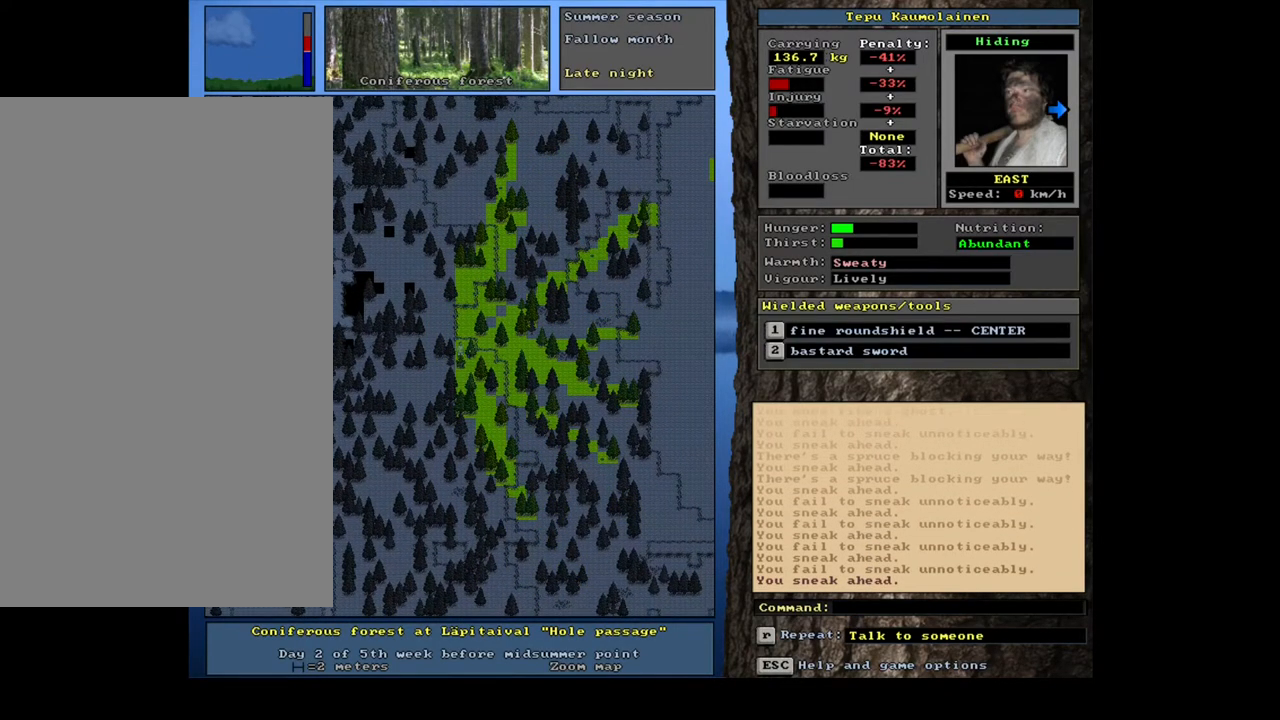
{"keys": [], "mouse": [], "events": []}
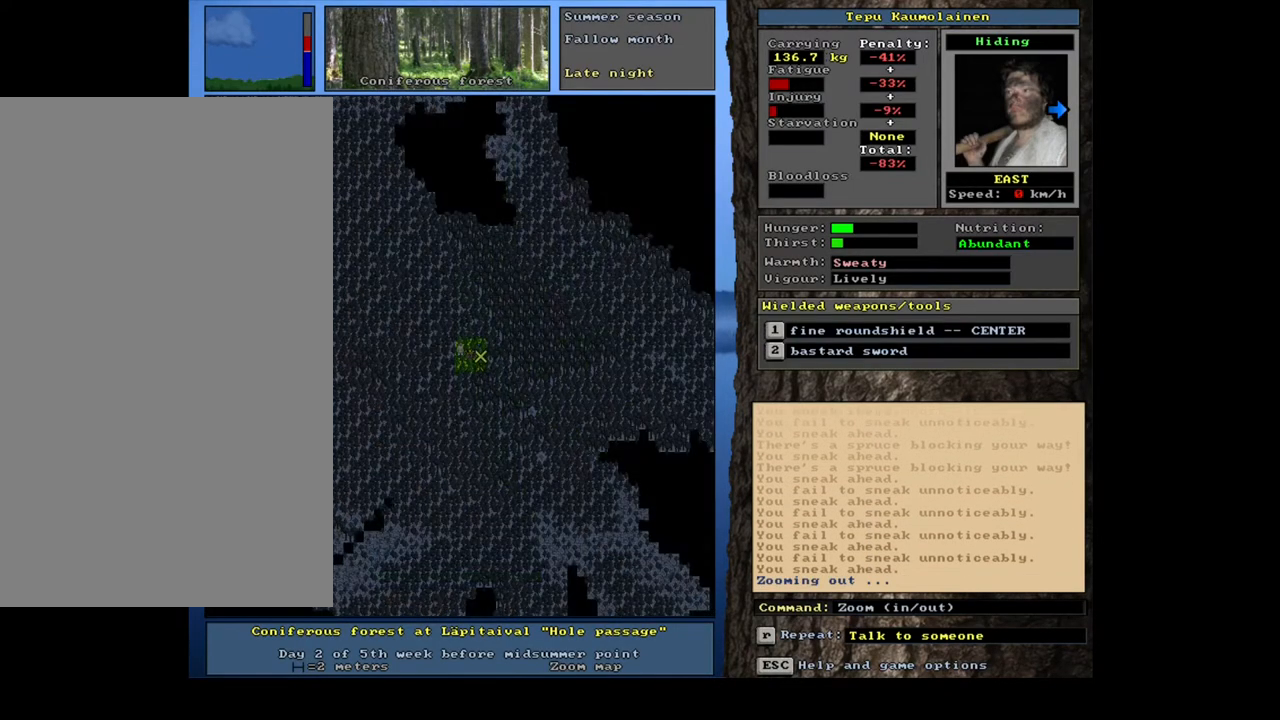
{"keys": ["ctrl_l"], "mouse": [], "events": [[350, "ctrl_l", "down"]]}
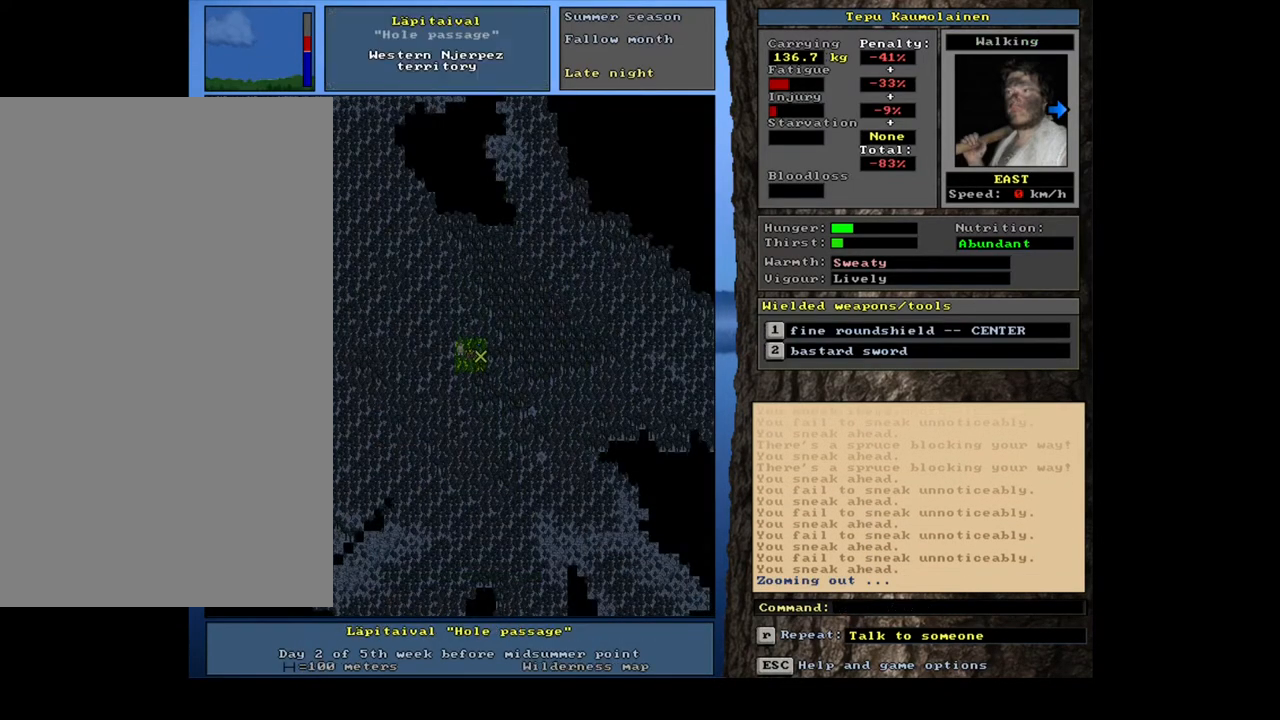
{"keys": ["ctrl_l"], "mouse": [], "events": [[367, "num9", "down"], [450, "num9", "up"]]}
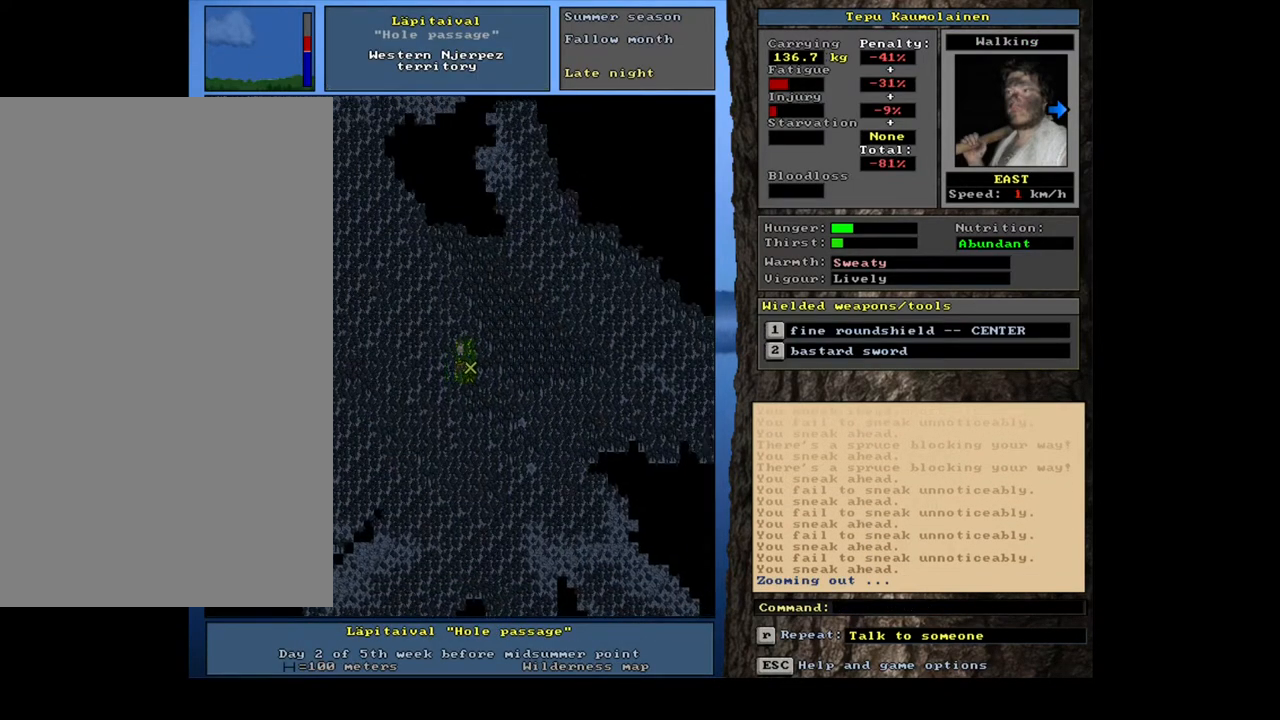
{"keys": ["ctrl_l"], "mouse": [], "events": []}
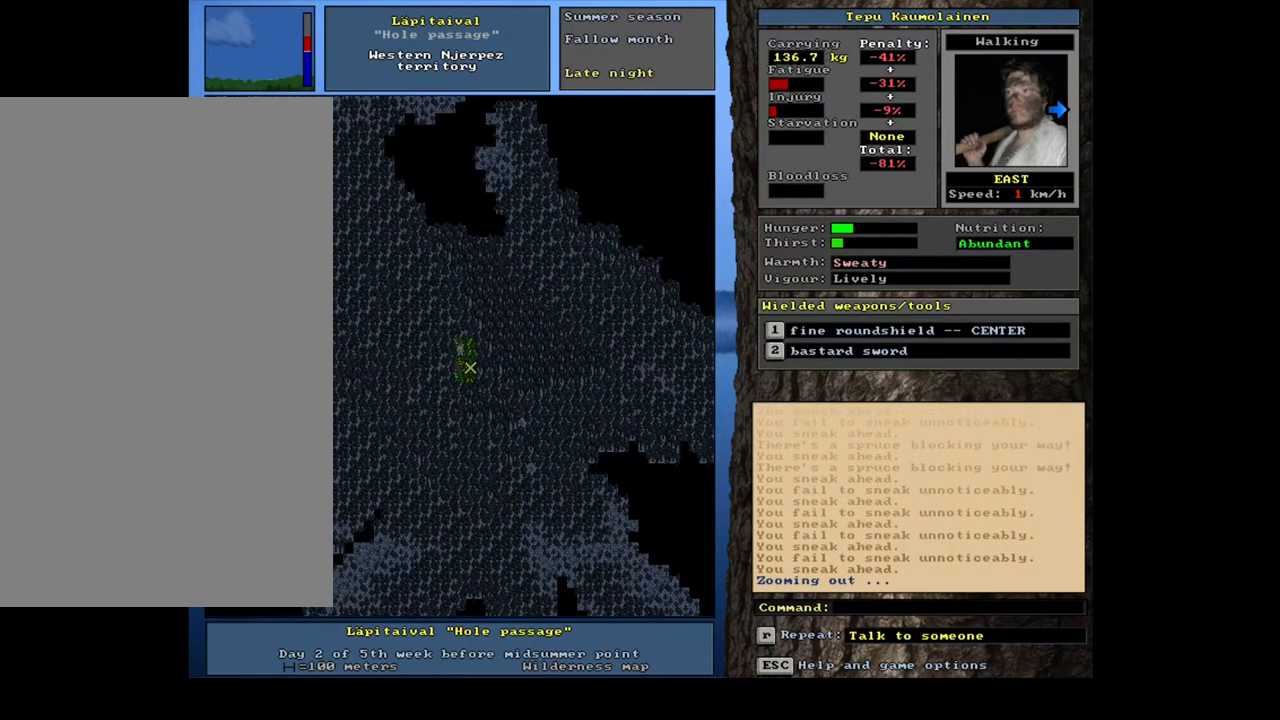
{"keys": ["ctrl_l"], "mouse": [], "events": []}
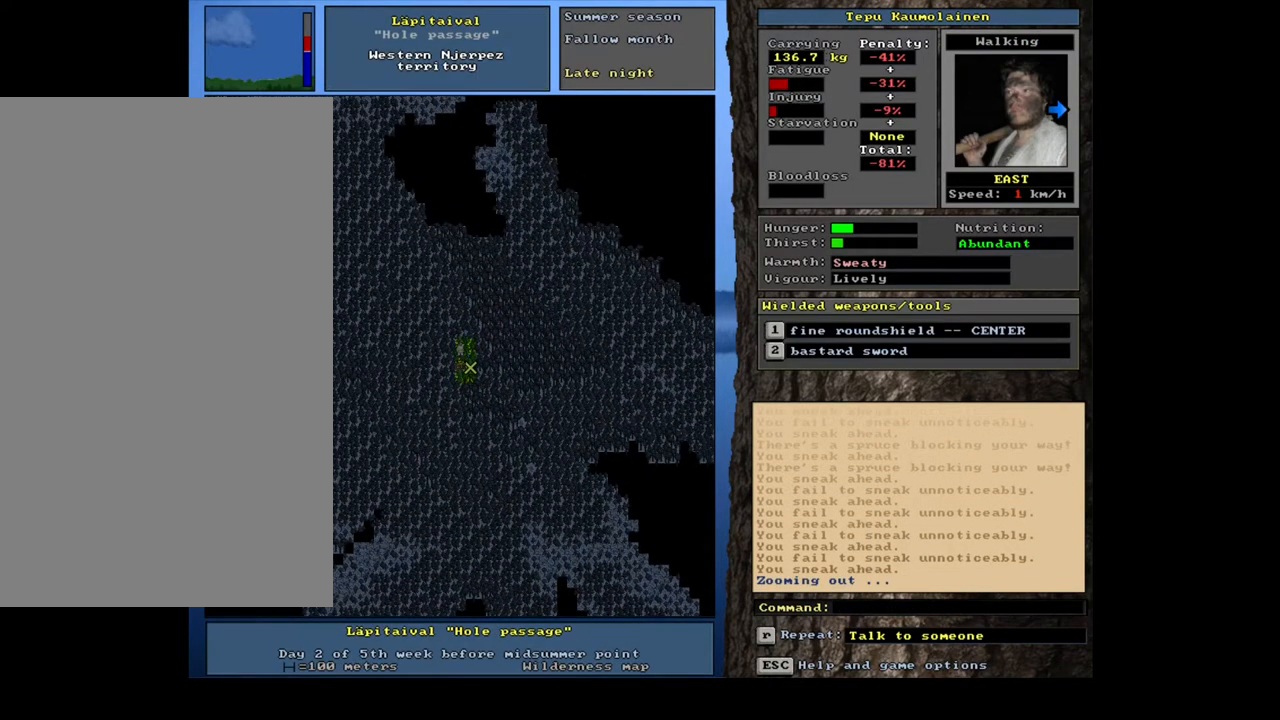
{"keys": ["ctrl_l"], "mouse": [], "events": [[200, "num6", "down"], [283, "num6", "up"]]}
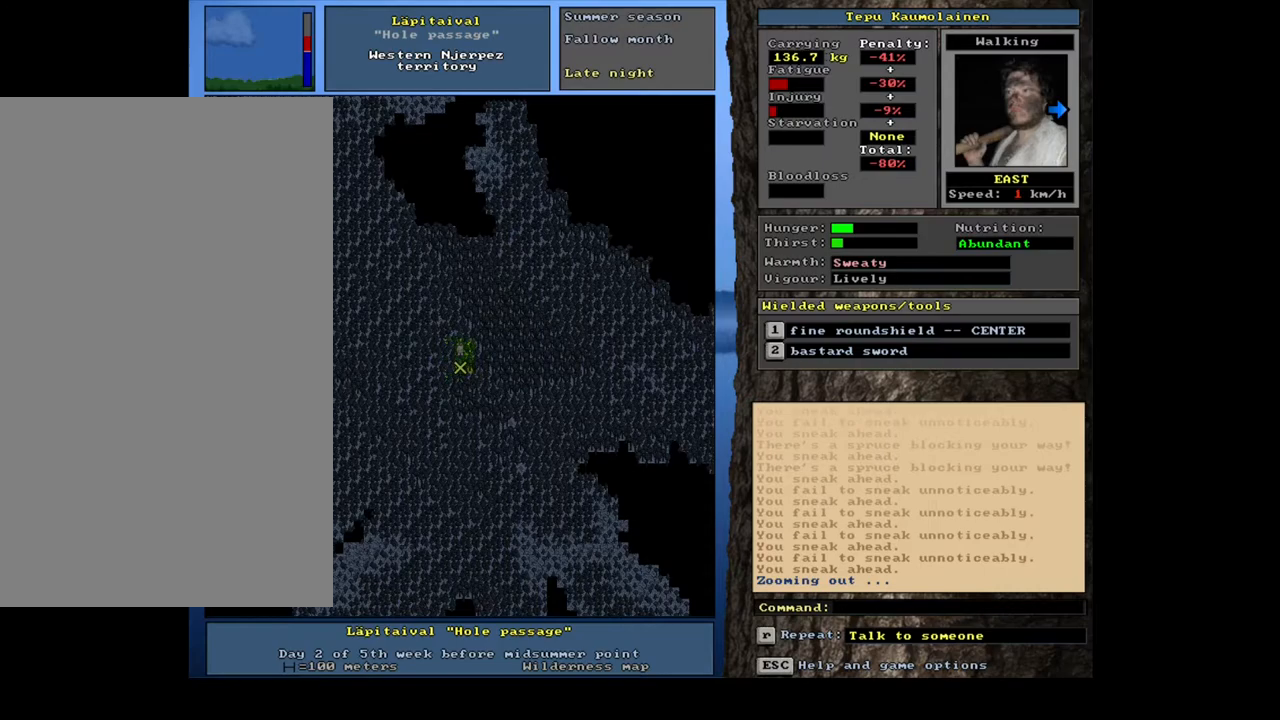
{"keys": ["ctrl_l"], "mouse": [], "events": [[133, "num3", "down"], [233, "num3", "up"]]}
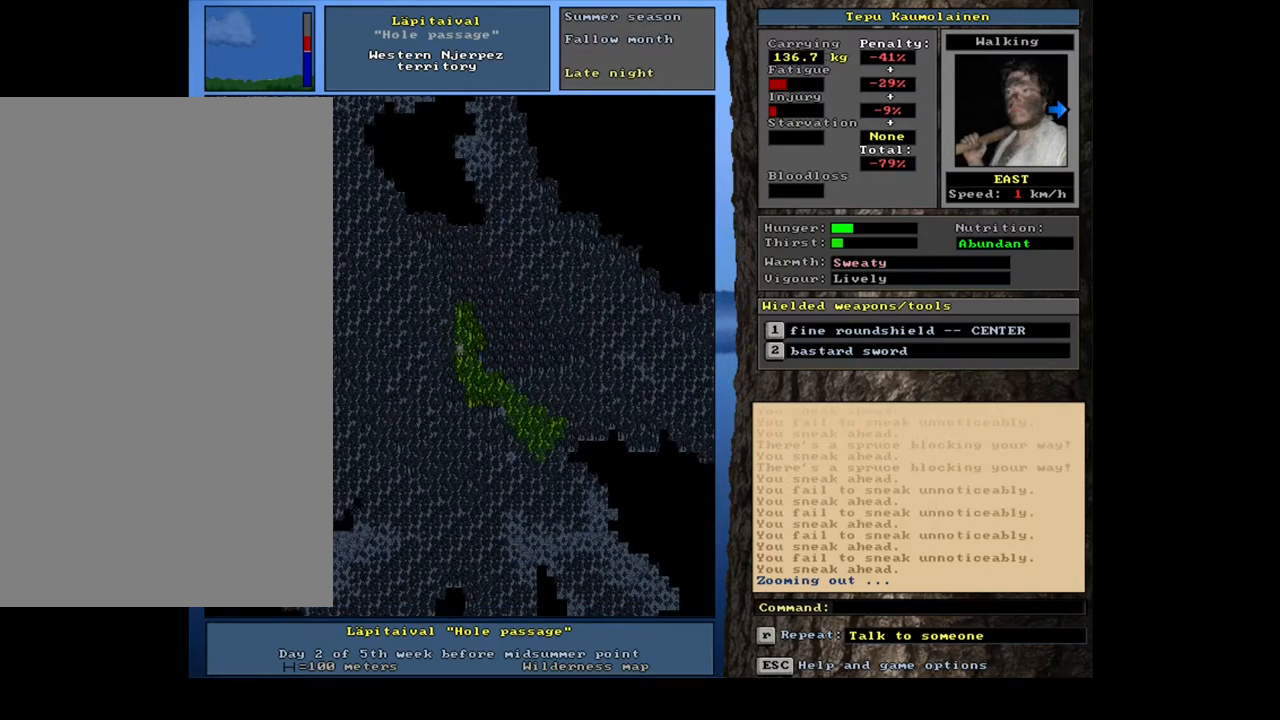
{"keys": ["ctrl_l"], "mouse": [], "events": [[150, "num6", "down"], [233, "num6", "up"]]}